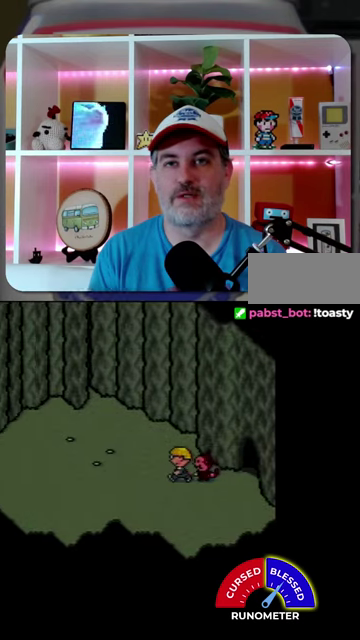
Gameplay with a controller (Nintendo layout); each line is a JSON object with the inputs held at the frame after it. "events" lists button and stick changes between this image and that frame as [ms after this image, input, new state], when the widget could be followed in between. Not read: L1 L3 R1 R3.
{"buttons": ["DPAD_LEFT"], "events": []}
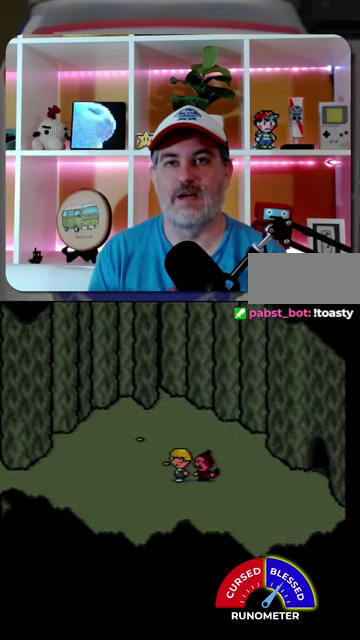
{"buttons": ["DPAD_LEFT"], "events": []}
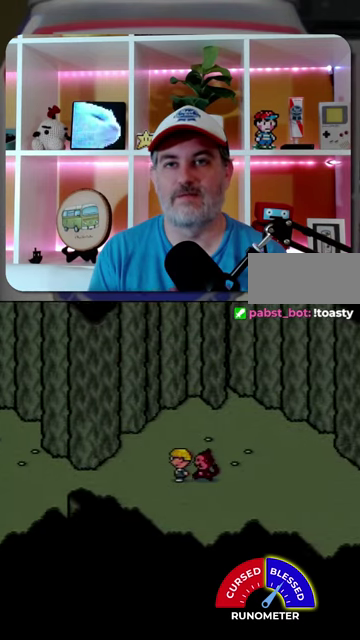
{"buttons": ["DPAD_LEFT"], "events": []}
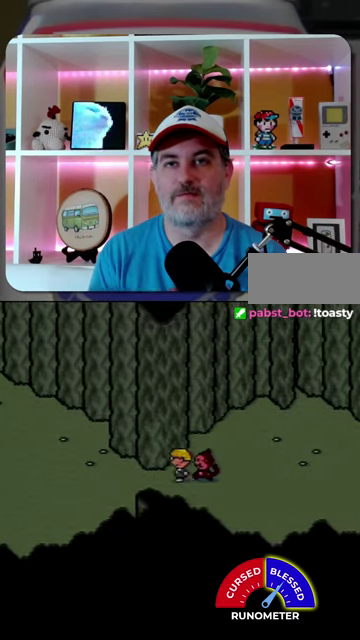
{"buttons": ["DPAD_LEFT"], "events": []}
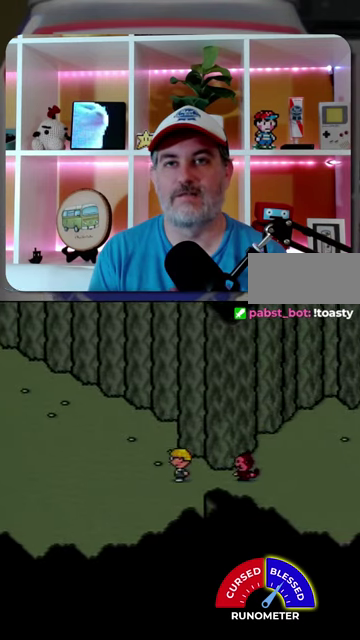
{"buttons": ["DPAD_LEFT"], "events": []}
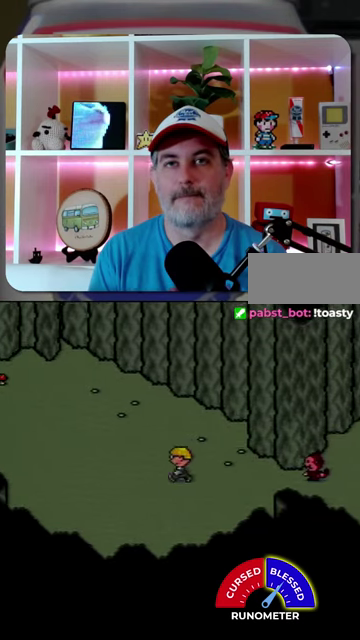
{"buttons": [], "events": [[433, "DPAD_LEFT", "up"]]}
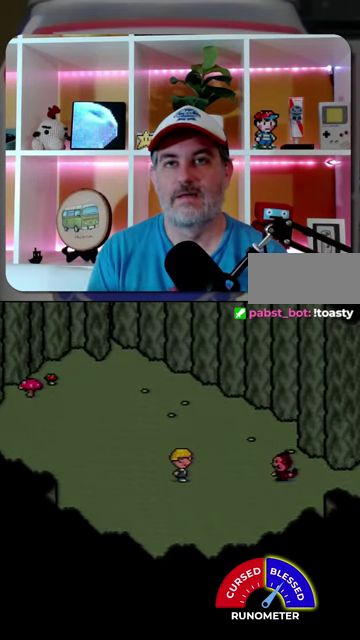
{"buttons": ["DPAD_RIGHT"], "events": [[33, "DPAD_RIGHT", "down"]]}
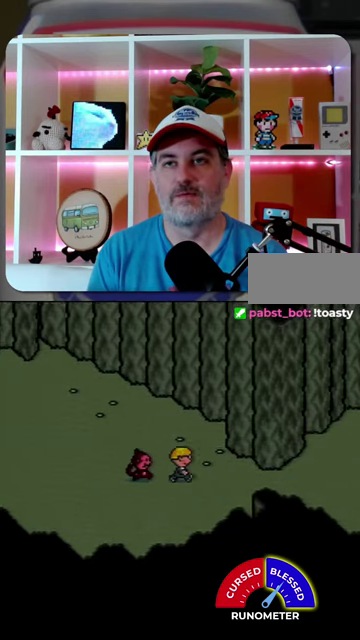
{"buttons": ["DPAD_RIGHT"], "events": []}
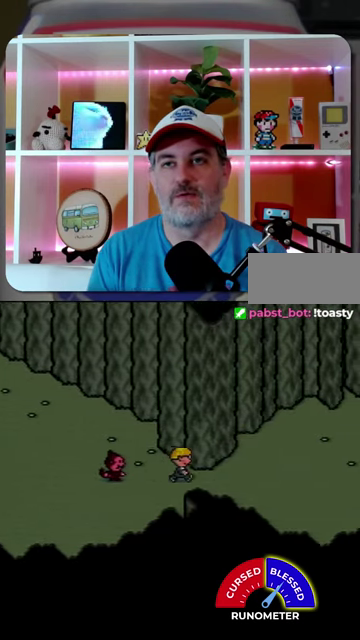
{"buttons": [], "events": [[500, "DPAD_RIGHT", "up"]]}
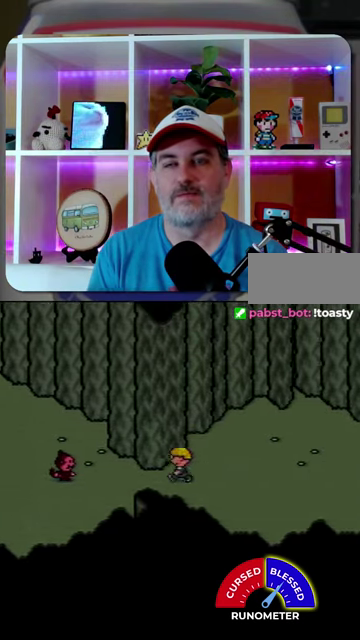
{"buttons": ["DPAD_LEFT"], "events": [[33, "DPAD_LEFT", "down"]]}
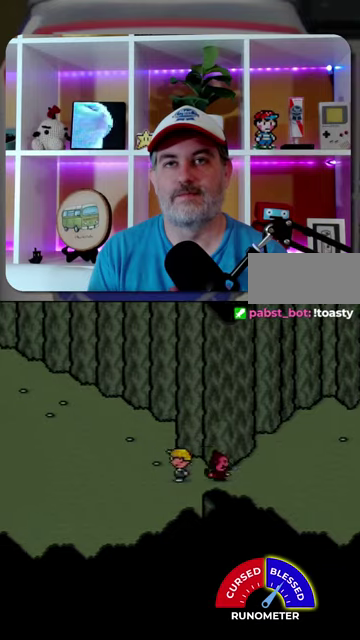
{"buttons": ["DPAD_LEFT"], "events": []}
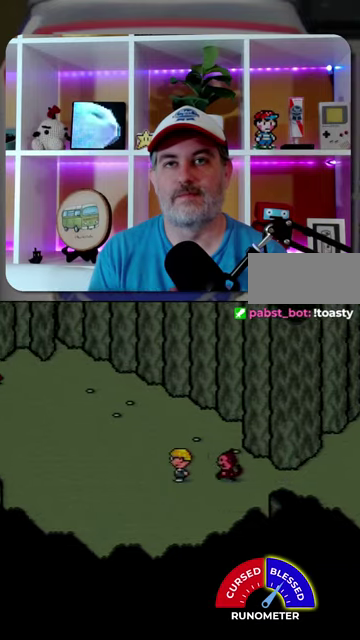
{"buttons": ["DPAD_LEFT"], "events": []}
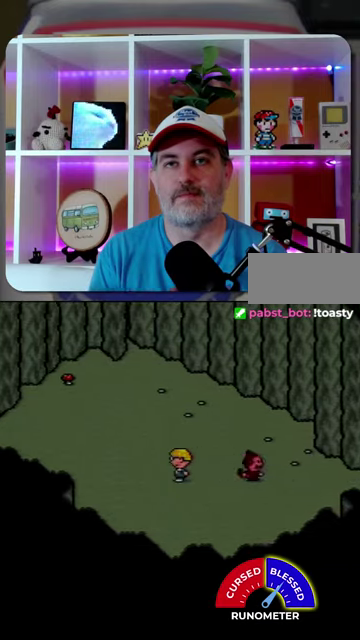
{"buttons": ["DPAD_LEFT"], "events": []}
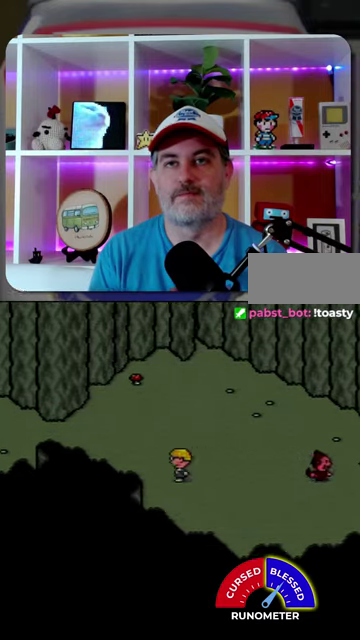
{"buttons": ["DPAD_LEFT"], "events": []}
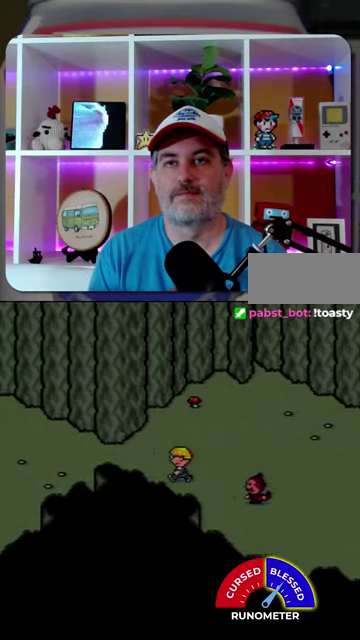
{"buttons": ["DPAD_LEFT"], "events": []}
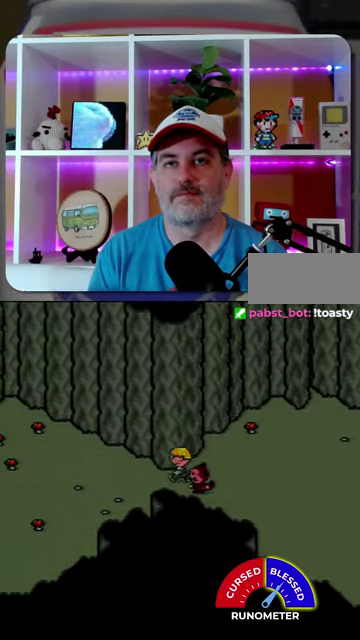
{"buttons": ["DPAD_LEFT"], "events": []}
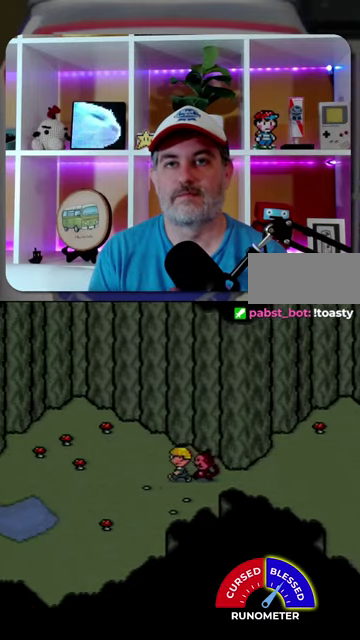
{"buttons": ["DPAD_LEFT"], "events": []}
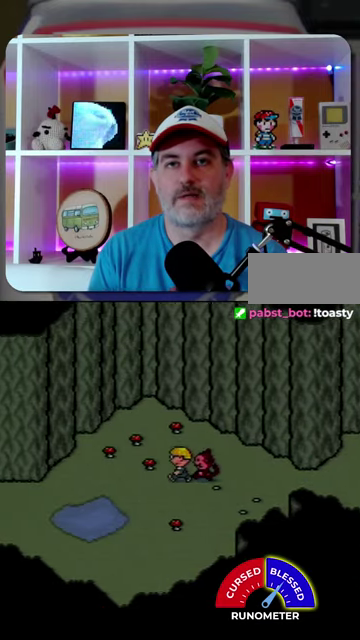
{"buttons": ["DPAD_LEFT"], "events": [[267, "DPAD_DOWN", "down"], [333, "DPAD_DOWN", "up"]]}
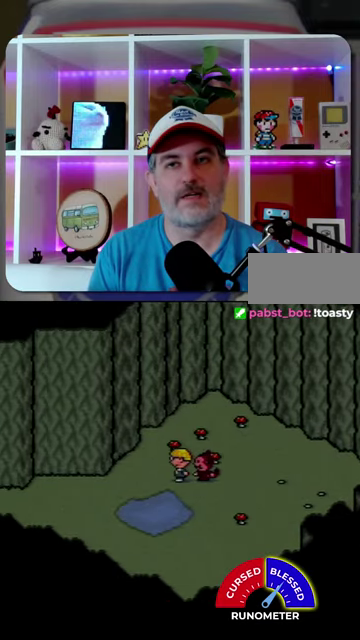
{"buttons": ["DPAD_LEFT"], "events": []}
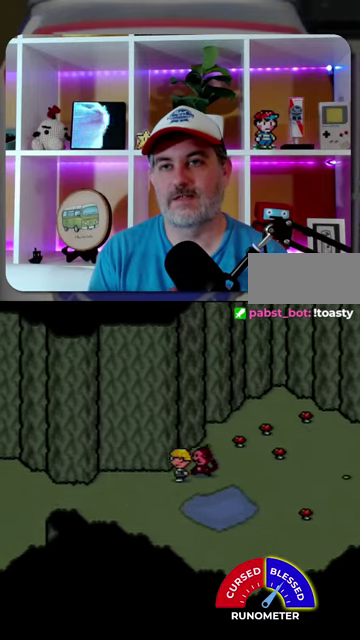
{"buttons": ["DPAD_LEFT"], "events": []}
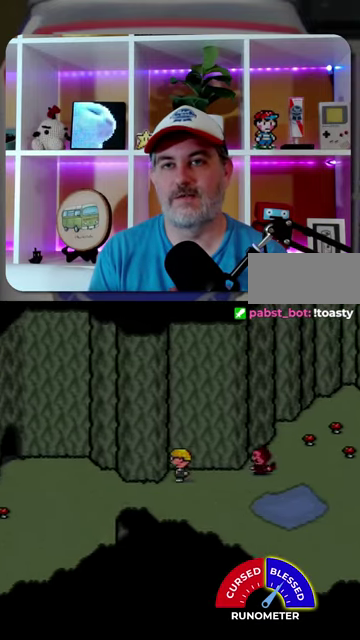
{"buttons": ["DPAD_LEFT"], "events": []}
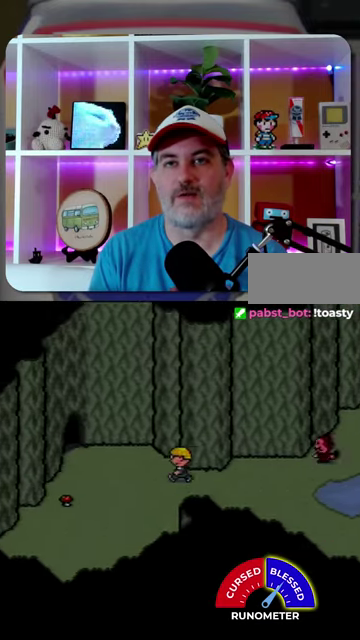
{"buttons": ["DPAD_UP", "DPAD_LEFT"], "events": [[400, "DPAD_UP", "down"]]}
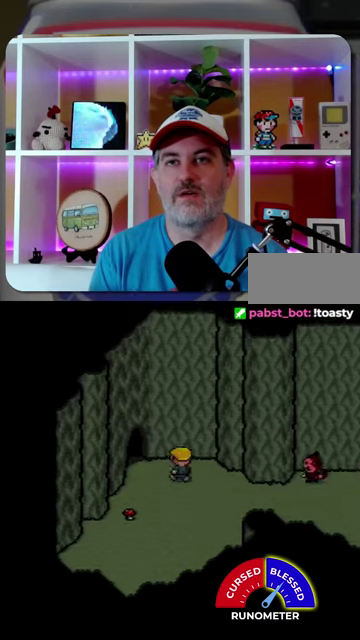
{"buttons": ["DPAD_UP", "DPAD_LEFT"], "events": [[133, "DPAD_UP", "up"], [367, "DPAD_UP", "down"]]}
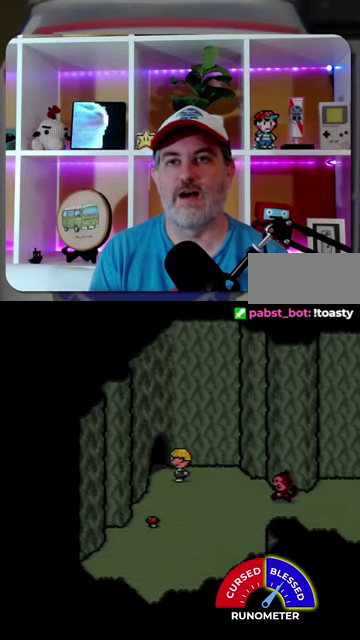
{"buttons": [], "events": [[100, "DPAD_LEFT", "up"], [100, "DPAD_UP", "up"]]}